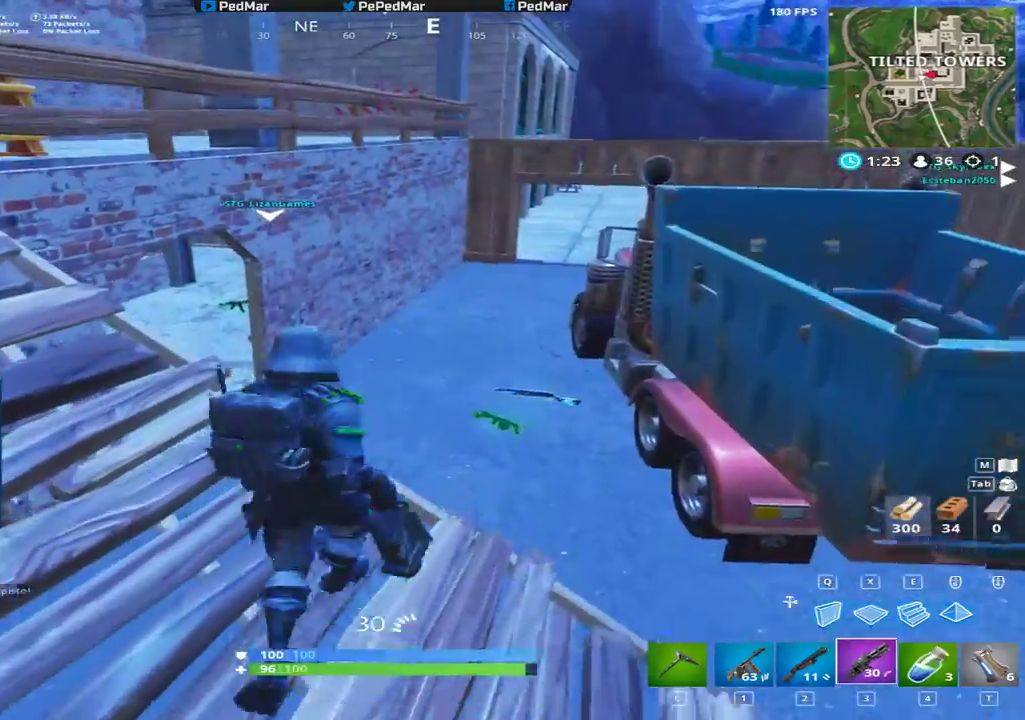
Gameplay with keyboard and mouse; each line is a JSON object with the keys and mouse buttons held at the frame after it. "events" lists presses ("down") and releases ("up") of "a", "c", "ctrl", "d", "e", "f", "q", "r", "s", "shift", "space", "tab", "w", "x", "z", "mouse_left", "mouse_wheel", "mouse_right", "mouse_mb4" and "mouse_mb5" between this image and that frame as [ms after this image, input, new state], when the widget could be followed in between. "mouse_left", "mouse_wheel", "mouse_right", "mouse_mb4", "mouse_mb5" = the "left", "wheel", "right", "mb4", "mb5" buttons of the "mouse" list. No other keys are recorded. "wheel" means that the mouse wheel is clicked or scrolled. Not read: mouse_move.
{"keys": ["a", "shift"], "mouse": []}
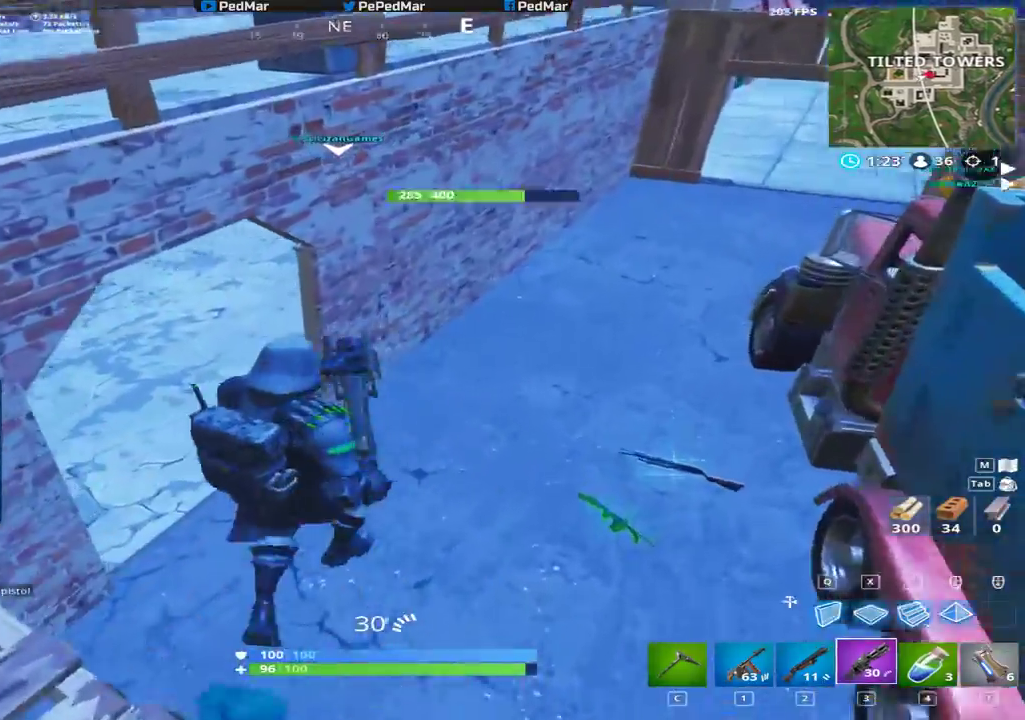
{"keys": ["a", "shift", "w"], "mouse": [], "events": [[233, "w", "down"]]}
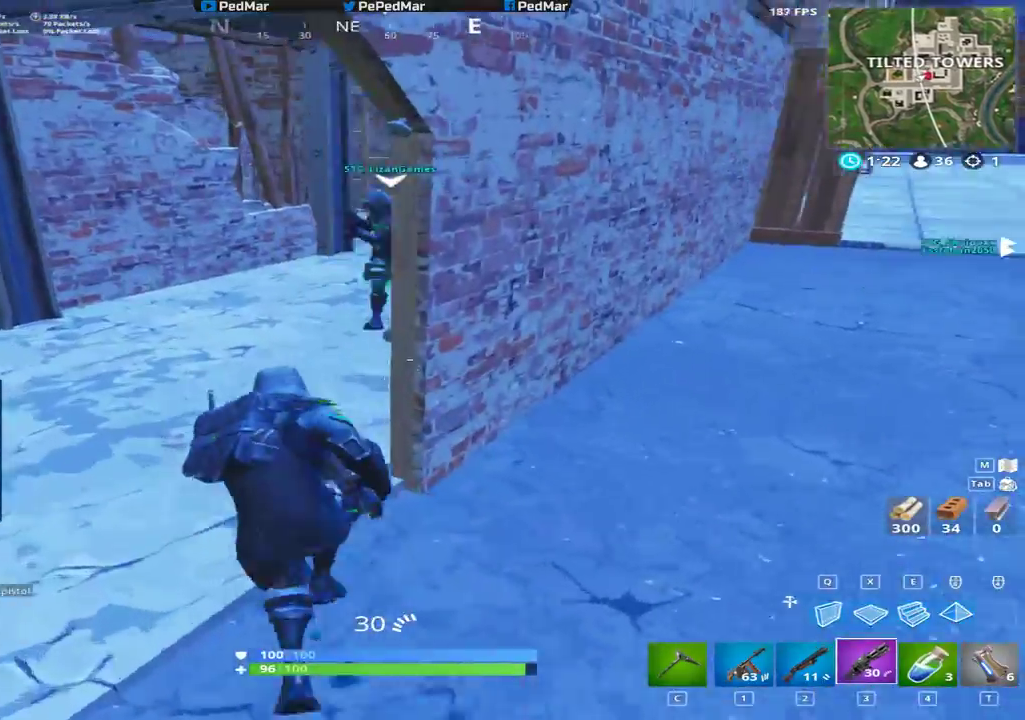
{"keys": ["w"], "mouse": [], "events": [[383, "shift", "up"], [483, "a", "up"]]}
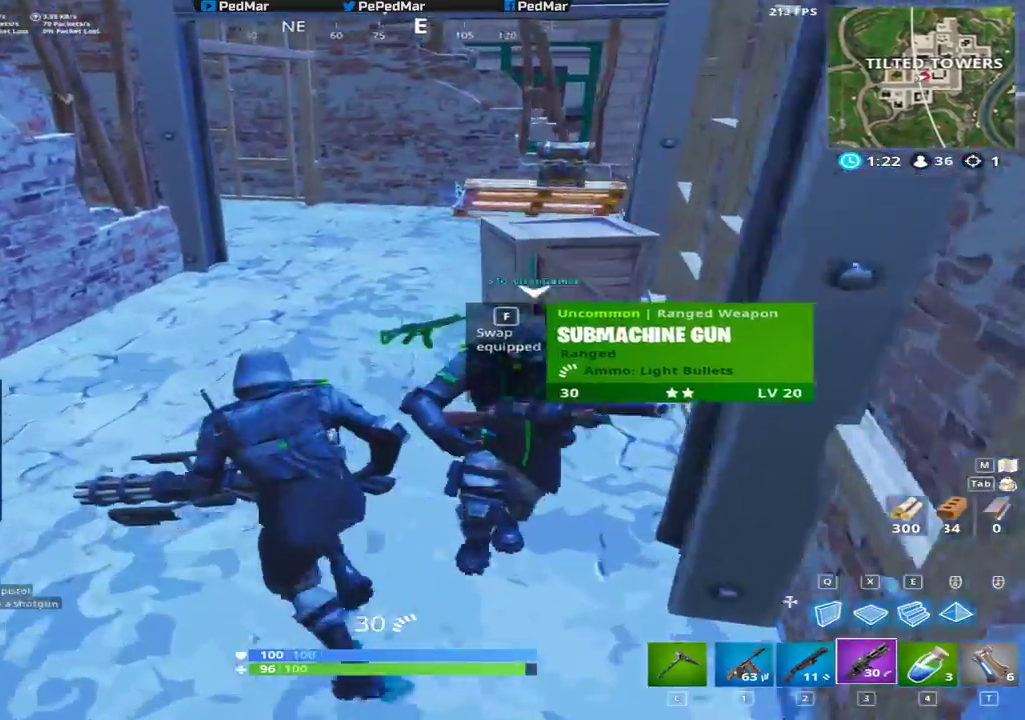
{"keys": ["w"], "mouse": [], "events": [[83, "shift", "down"], [100, "f", "down"], [183, "f", "up"], [267, "c", "down"], [333, "c", "up"], [483, "shift", "up"]]}